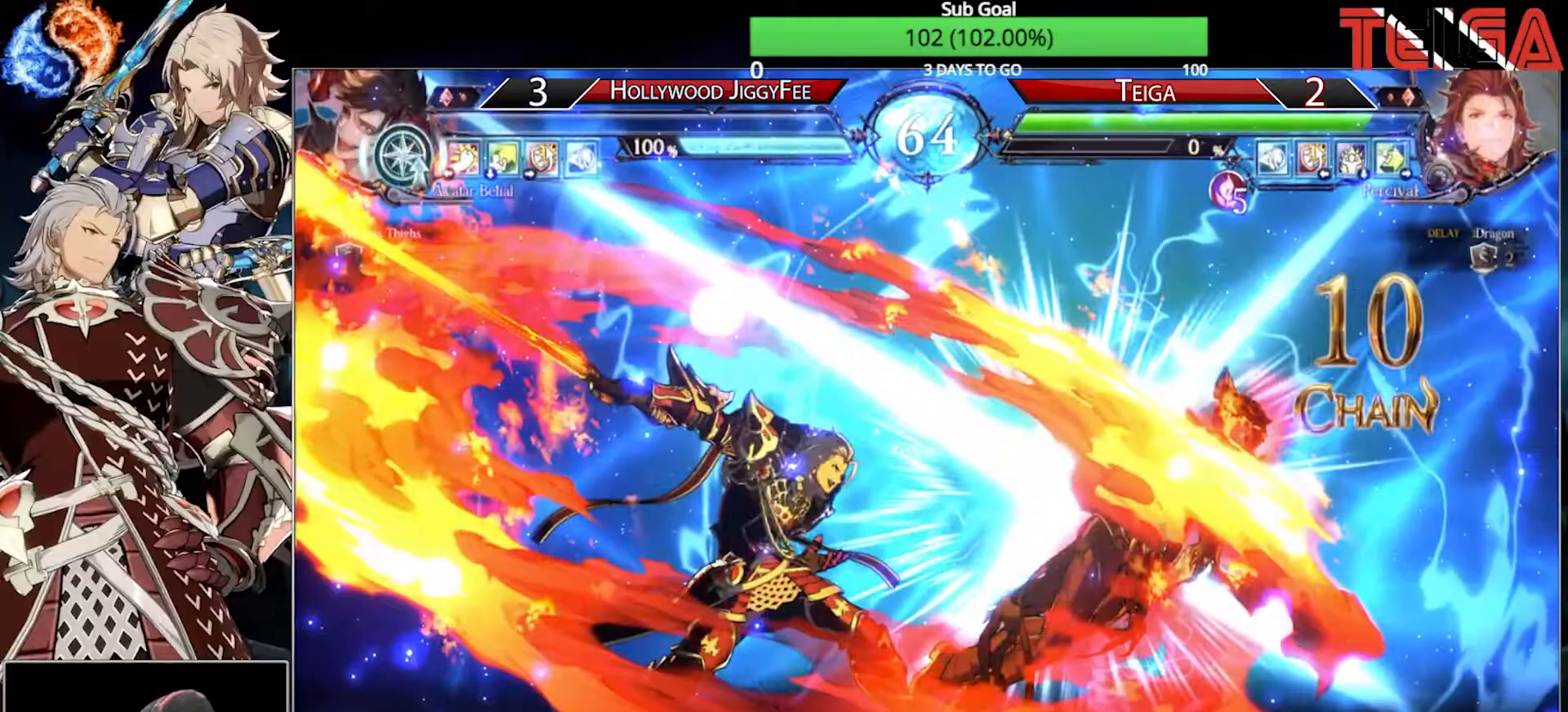
Gameplay with a controller (arcade stick); each line is a JSON object with the inputs held at the frame after it (dt_ms = milliseconds from this image to that frame). "events" lists button and stick changes between this image and that frame as [ms after this image, input, new state], when the widget could be followed in between. Not read: L3 R3.
{"dt_ms": 1000, "buttons": ["SQUARE"], "left_stick": "down"}
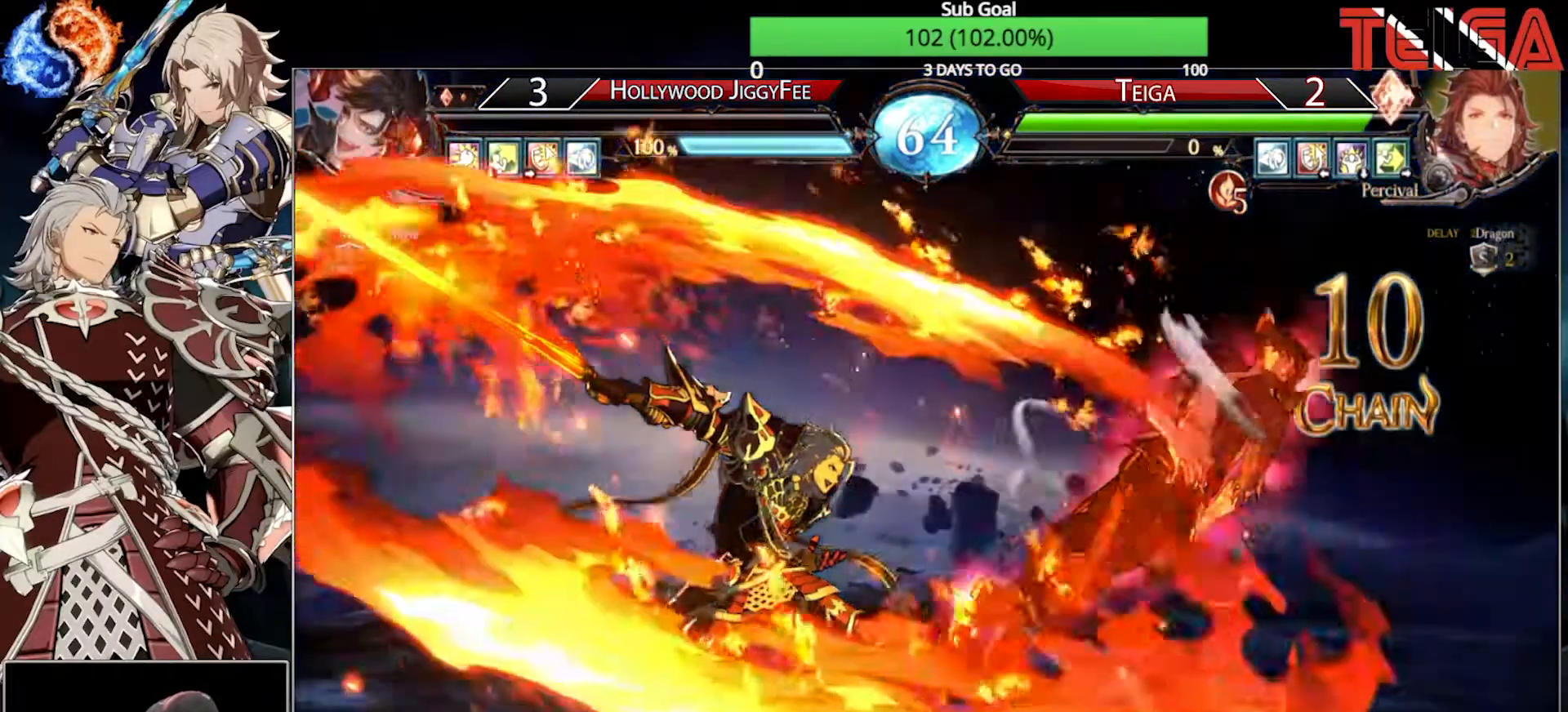
{"dt_ms": 500, "buttons": ["SQUARE"], "left_stick": "down", "events": [[83, "left_stick", "left"], [167, "left_stick", "right"], [250, "left_stick", "down"], [300, "left_stick", "left"], [417, "left_stick", "right"], [483, "left_stick", "down"]]}
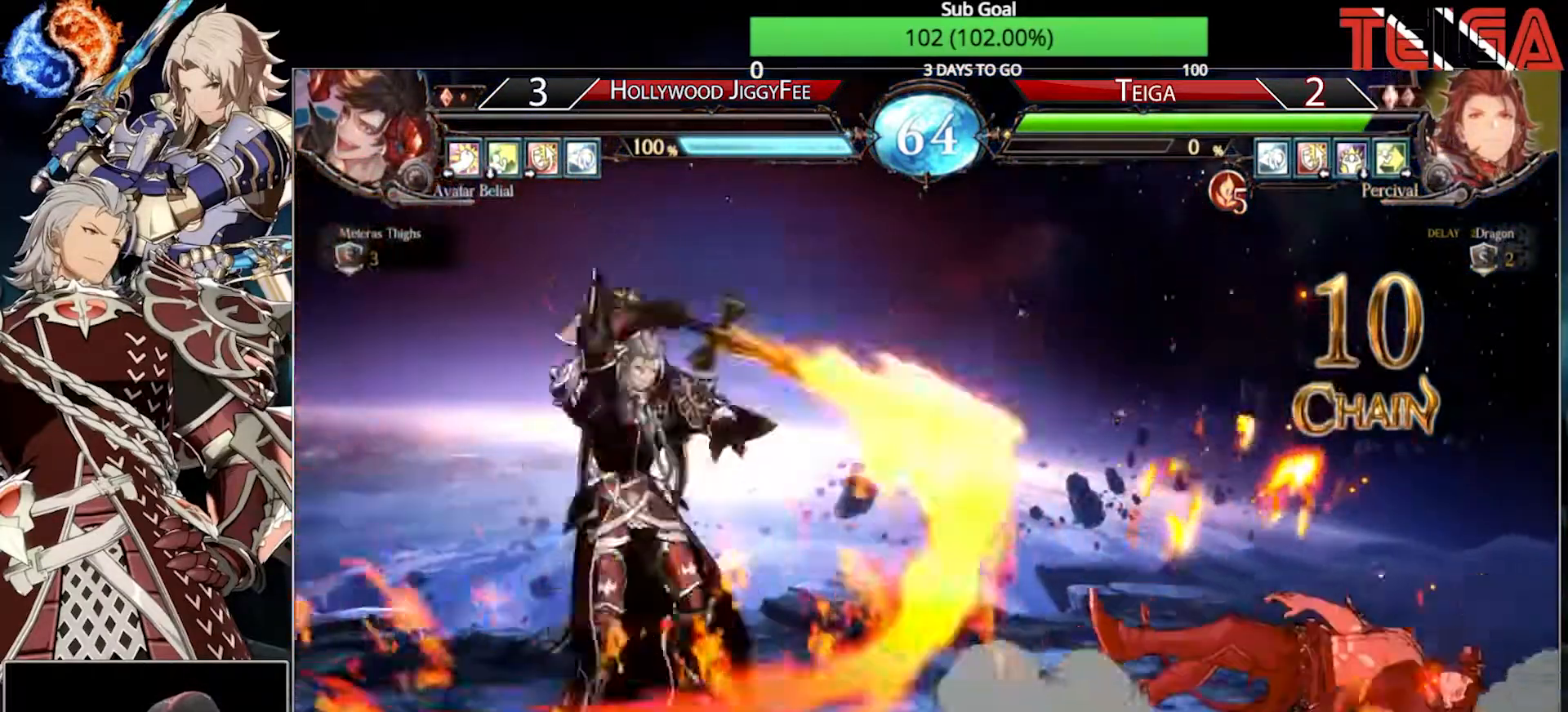
{"dt_ms": 500, "buttons": ["CROSS"], "left_stick": "center", "events": [[17, "CROSS", "down"], [33, "SQUARE", "up"], [33, "left_stick", "center"], [150, "CROSS", "up"], [217, "CROSS", "down"], [350, "CROSS", "up"], [433, "CROSS", "down"]]}
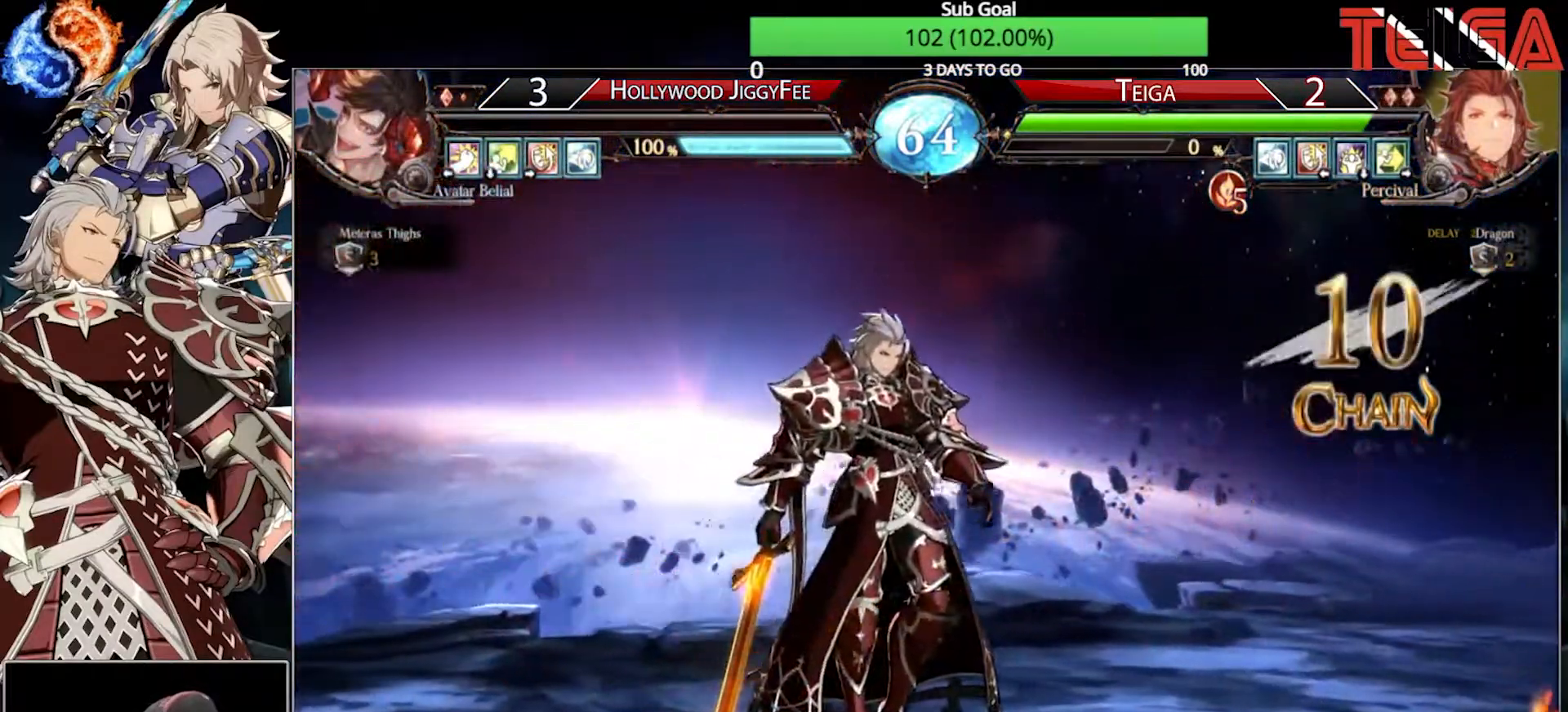
{"dt_ms": 500, "buttons": [], "left_stick": "center", "events": [[83, "CROSS", "up"], [133, "CROSS", "down"], [283, "CROSS", "up"]]}
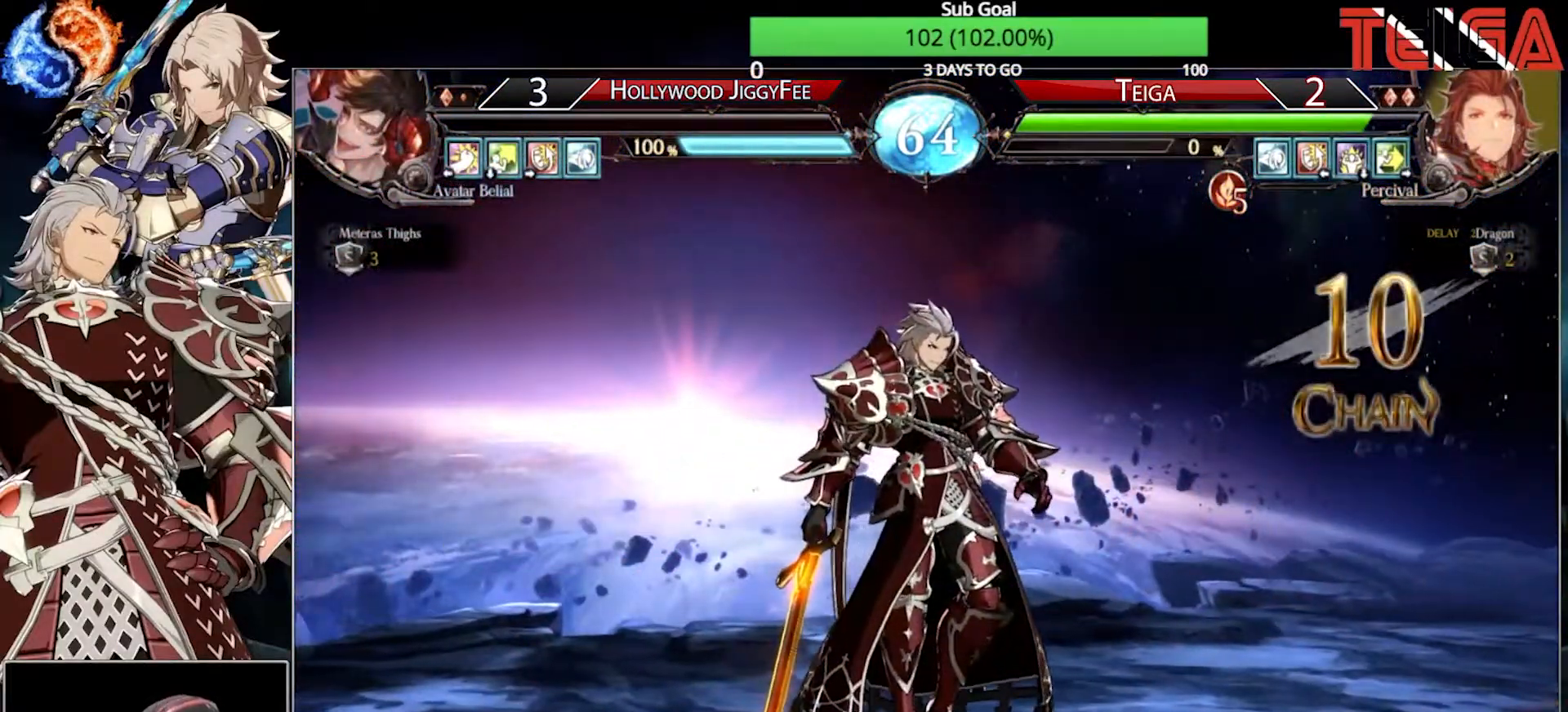
{"dt_ms": 1000, "buttons": [], "left_stick": "center", "events": []}
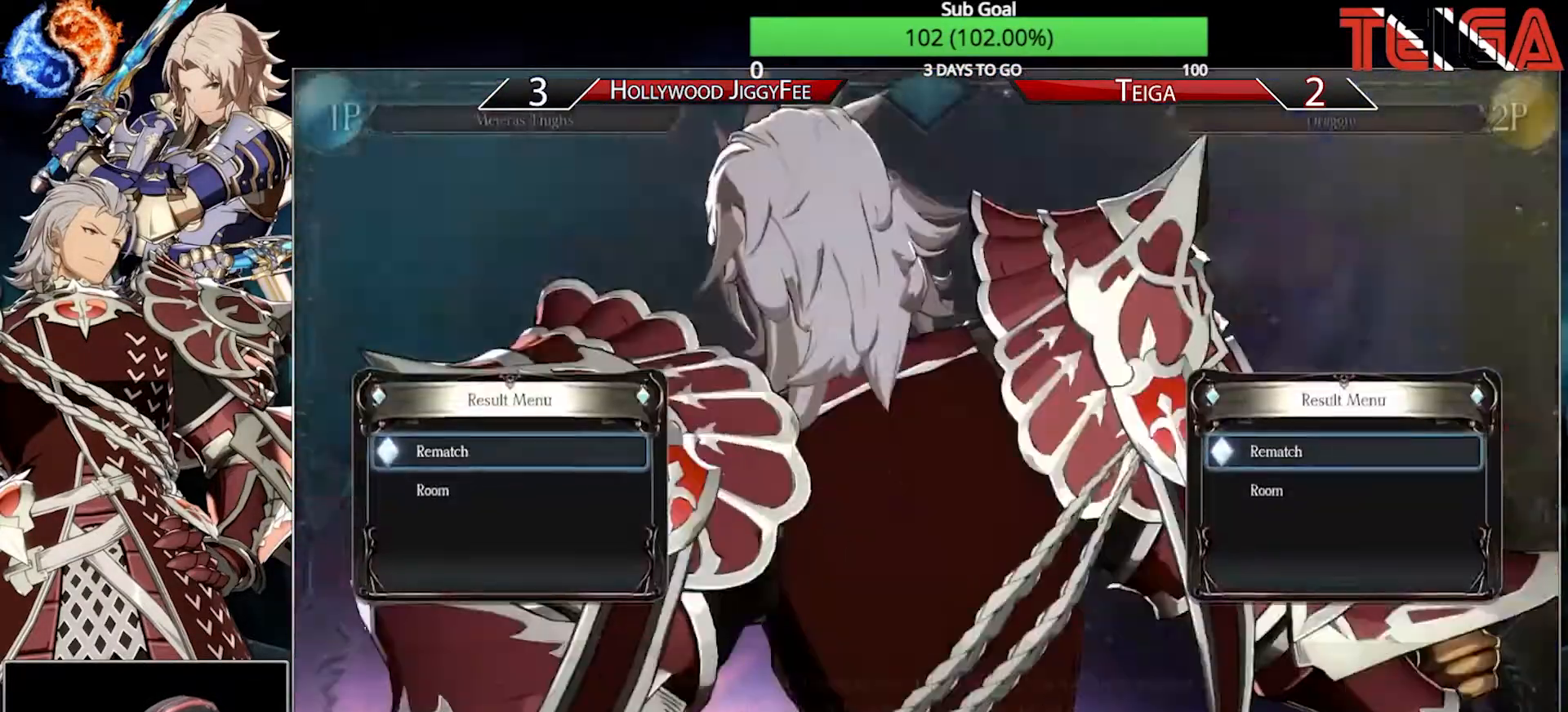
{"dt_ms": 1000, "buttons": [], "left_stick": "center"}
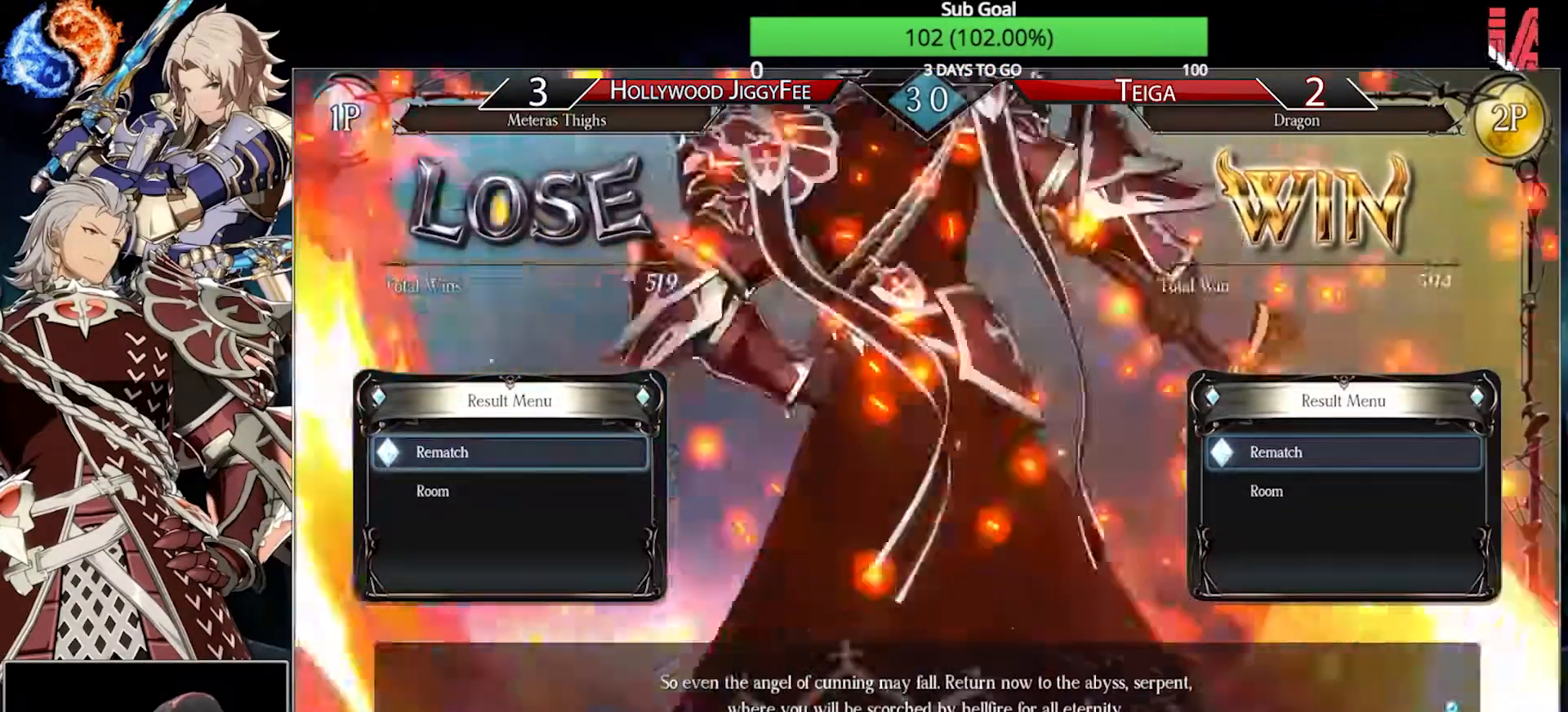
{"dt_ms": 1000, "buttons": ["CROSS"], "left_stick": "center"}
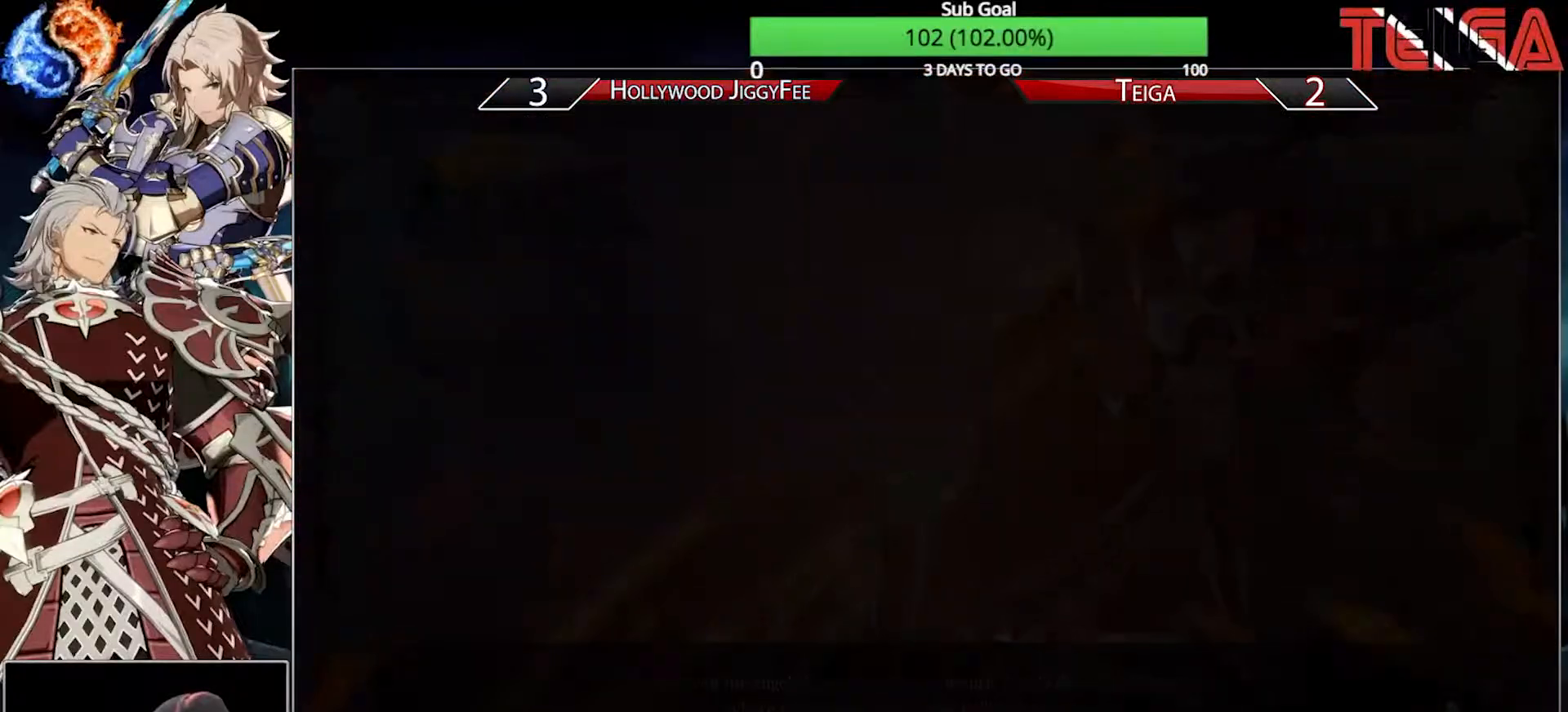
{"dt_ms": 500, "buttons": [], "left_stick": "center", "events": [[117, "CROSS", "up"]]}
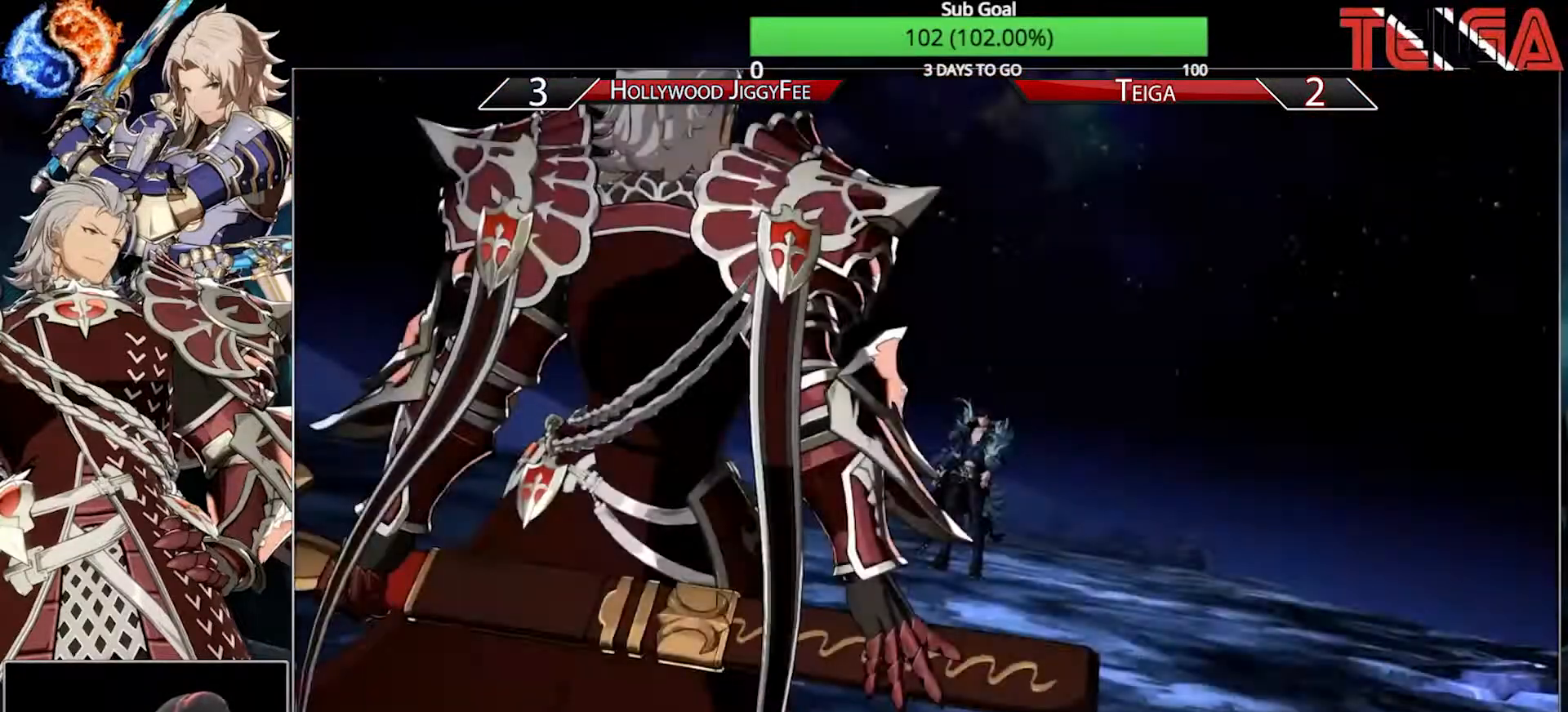
{"dt_ms": 1000, "buttons": [], "left_stick": "center", "events": [[17, "CROSS", "down"], [117, "CROSS", "up"], [183, "CROSS", "down"], [317, "CROSS", "up"], [383, "CROSS", "down"], [467, "CROSS", "up"], [650, "R1", "down"], [683, "TRIANGLE", "down"], [717, "SQUARE", "down"], [733, "R1", "up"], [733, "TRIANGLE", "up"], [800, "SQUARE", "up"], [817, "R1", "down"], [850, "TRIANGLE", "down"], [883, "SQUARE", "down"], [917, "R1", "up"], [917, "TRIANGLE", "up"], [983, "SQUARE", "up"]]}
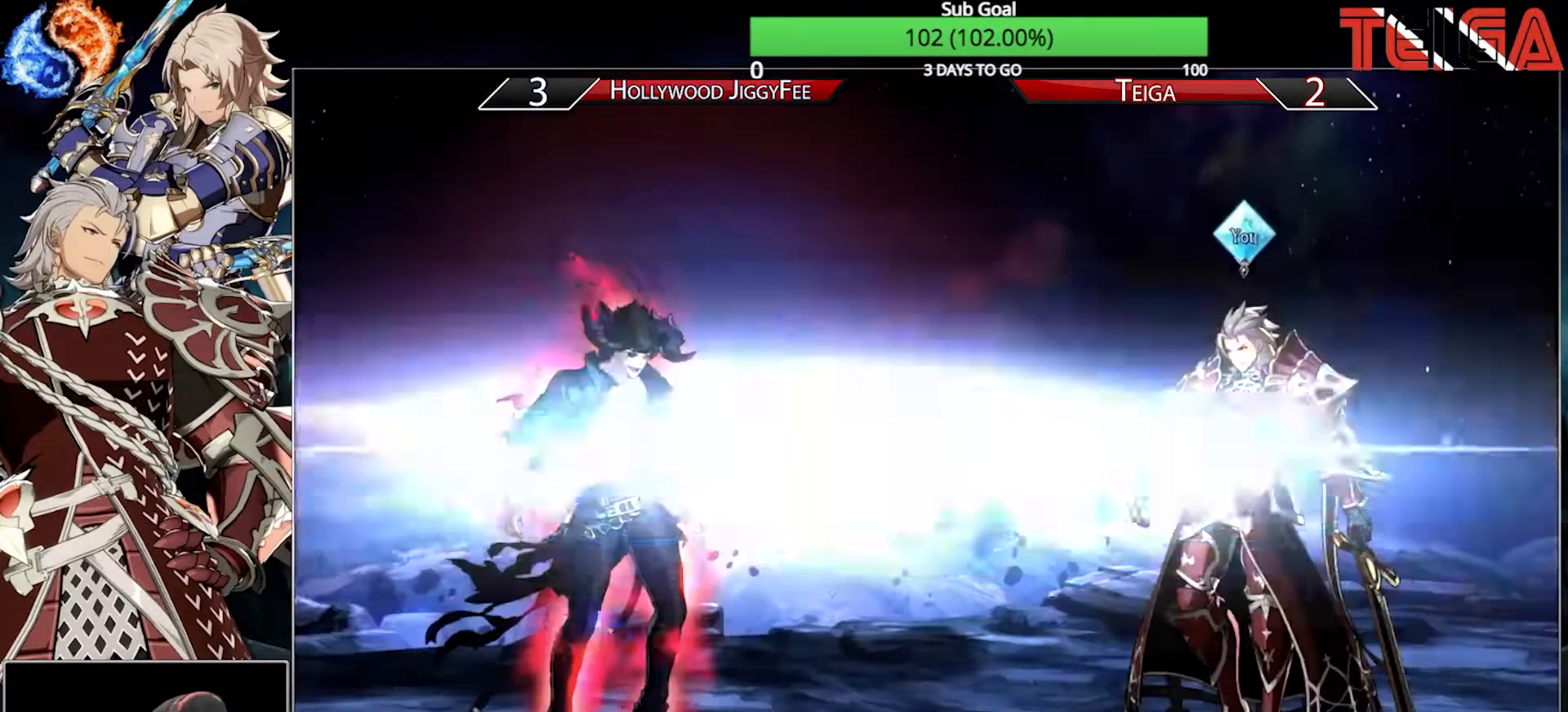
{"dt_ms": 500, "buttons": ["SQUARE"], "left_stick": "center", "events": [[17, "R1", "down"], [33, "TRIANGLE", "down"], [67, "SQUARE", "down"], [100, "R1", "up"], [100, "TRIANGLE", "up"], [150, "SQUARE", "up"], [367, "R1", "down"], [400, "TRIANGLE", "down"], [433, "SQUARE", "down"], [450, "R1", "up"], [483, "TRIANGLE", "up"]]}
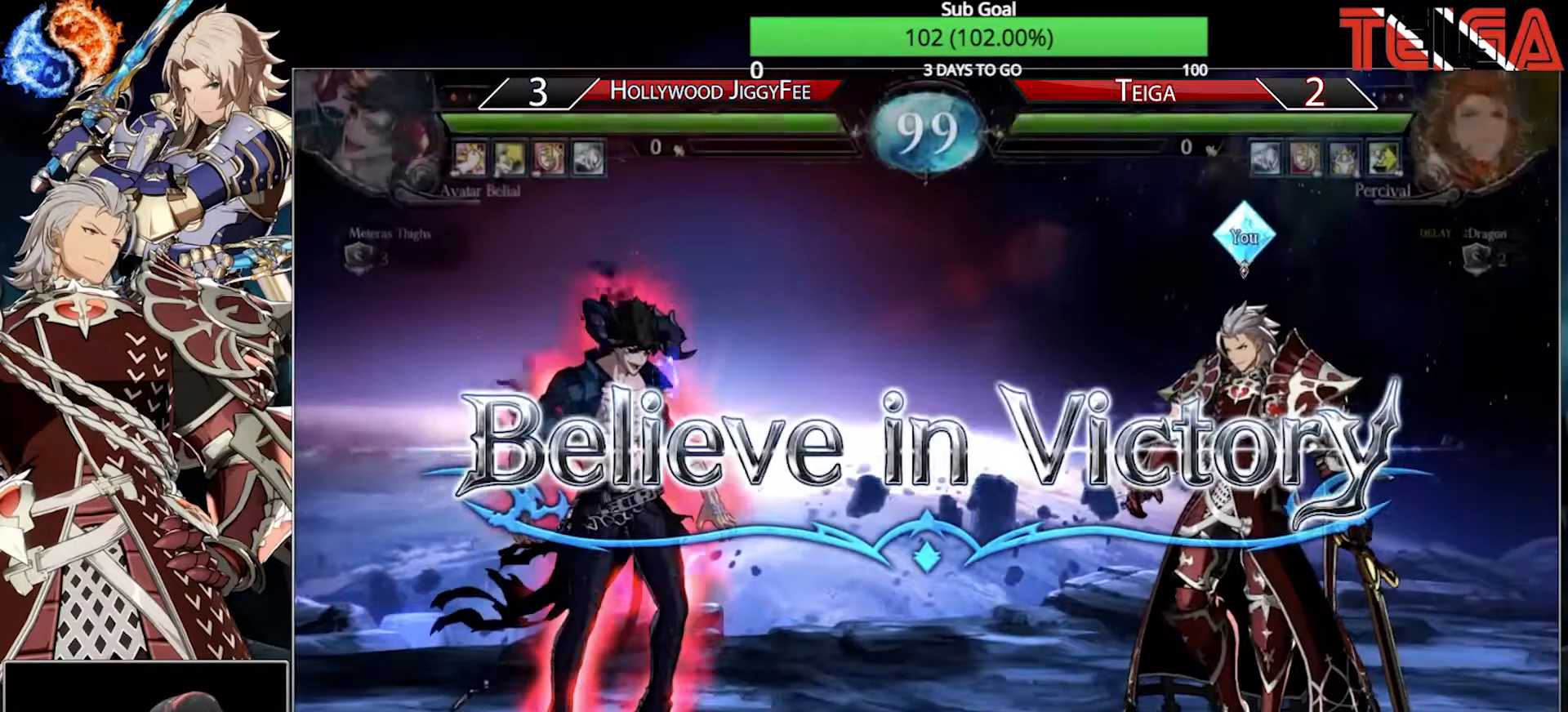
{"dt_ms": 500, "buttons": [], "left_stick": "center", "events": [[33, "SQUARE", "up"], [150, "TRIANGLE", "down"], [183, "SQUARE", "down"], [200, "TRIANGLE", "up"], [267, "SQUARE", "up"]]}
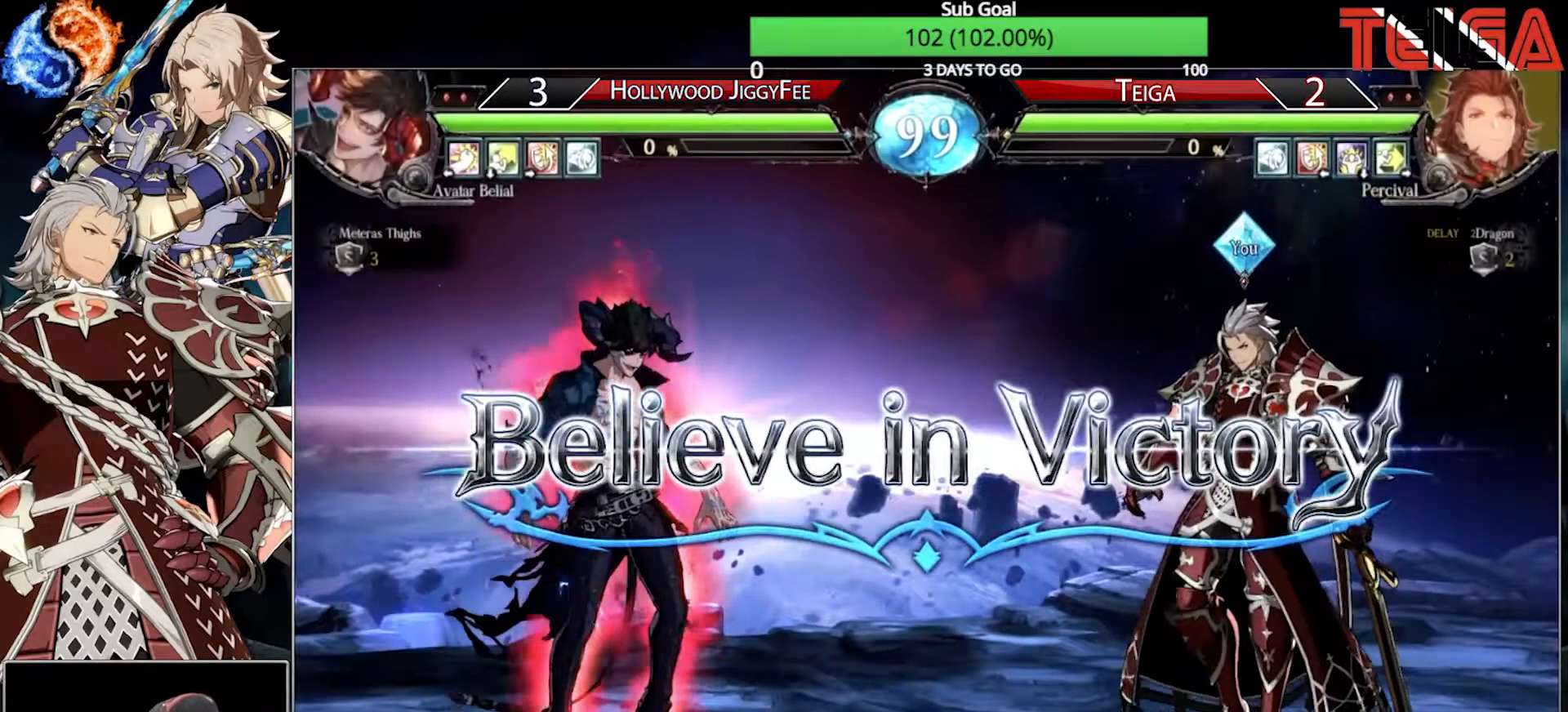
{"dt_ms": 500, "buttons": [], "left_stick": "center", "events": [[17, "R1", "down"], [33, "TRIANGLE", "down"], [67, "SQUARE", "down"], [100, "R1", "up"], [117, "TRIANGLE", "up"], [183, "SQUARE", "up"], [267, "TRIANGLE", "down"], [300, "TRIANGLE", "up"]]}
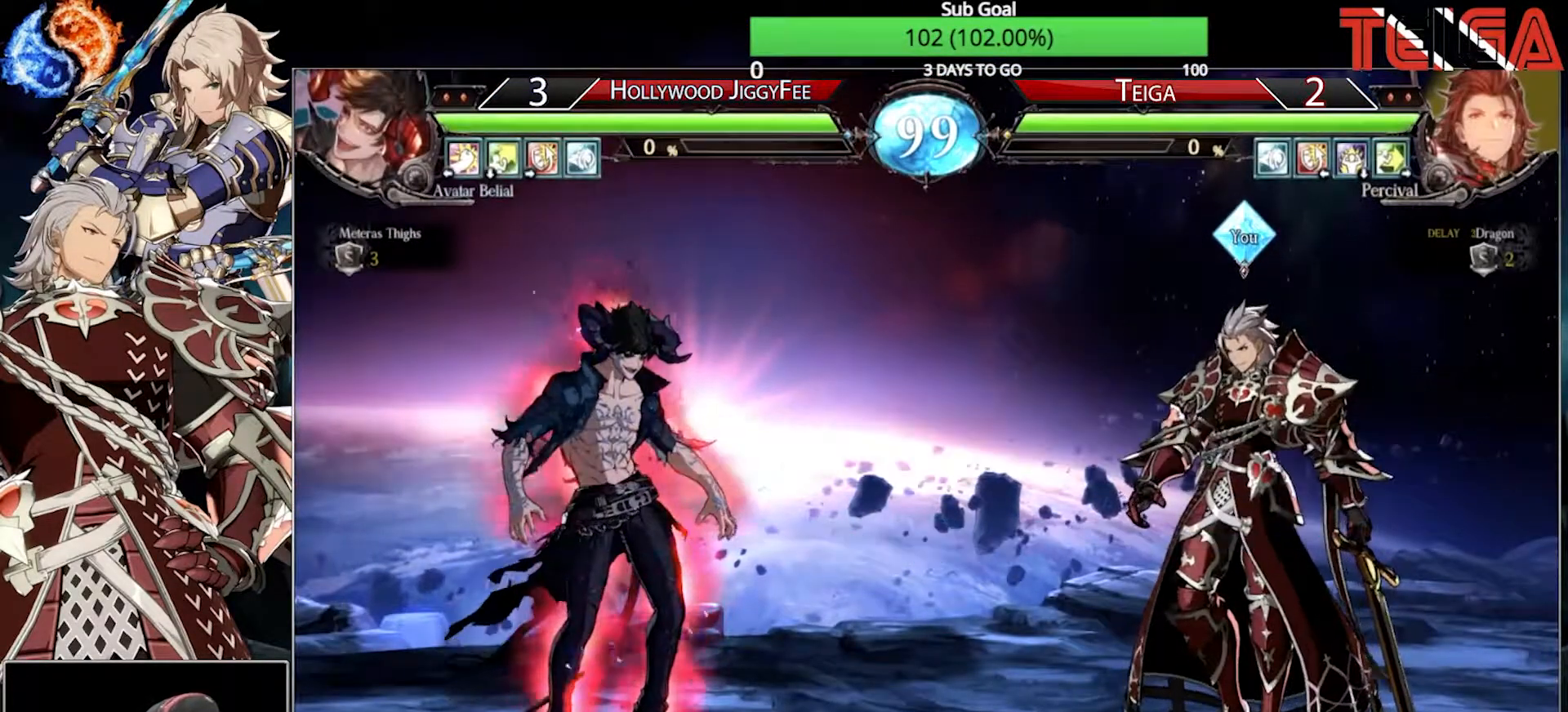
{"dt_ms": 500, "buttons": ["TRIANGLE", "R1"], "left_stick": "center", "events": [[33, "R1", "down"], [67, "TRIANGLE", "down"], [117, "SQUARE", "down"], [167, "R1", "up"], [183, "TRIANGLE", "up"], [217, "SQUARE", "up"], [267, "R1", "down"], [300, "TRIANGLE", "down"], [333, "SQUARE", "down"], [367, "R1", "up"], [383, "TRIANGLE", "up"], [417, "SQUARE", "up"], [450, "R1", "down"], [500, "TRIANGLE", "down"]]}
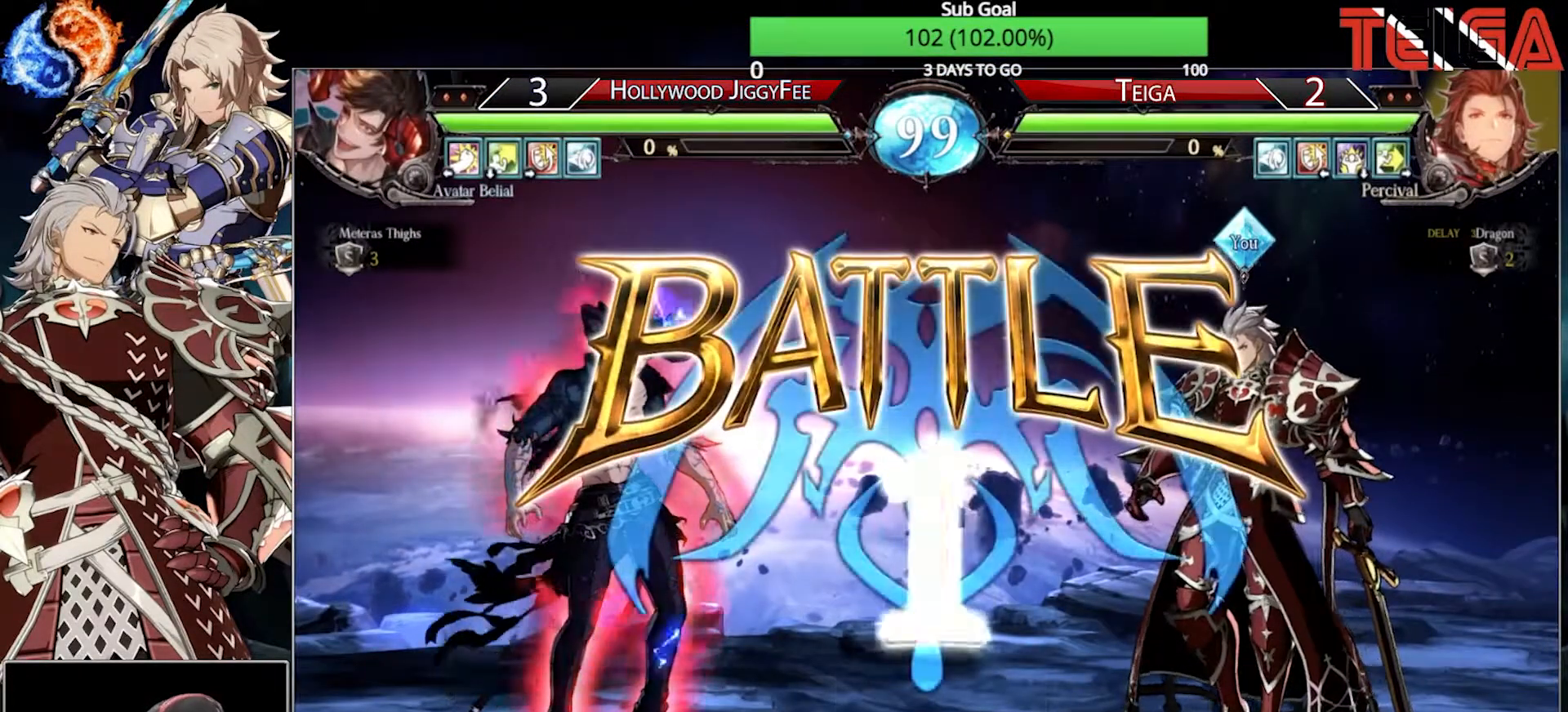
{"dt_ms": 500, "buttons": [], "left_stick": "left", "events": [[17, "SQUARE", "down"], [67, "R1", "up"], [100, "TRIANGLE", "up"], [150, "SQUARE", "up"], [333, "left_stick", "left"]]}
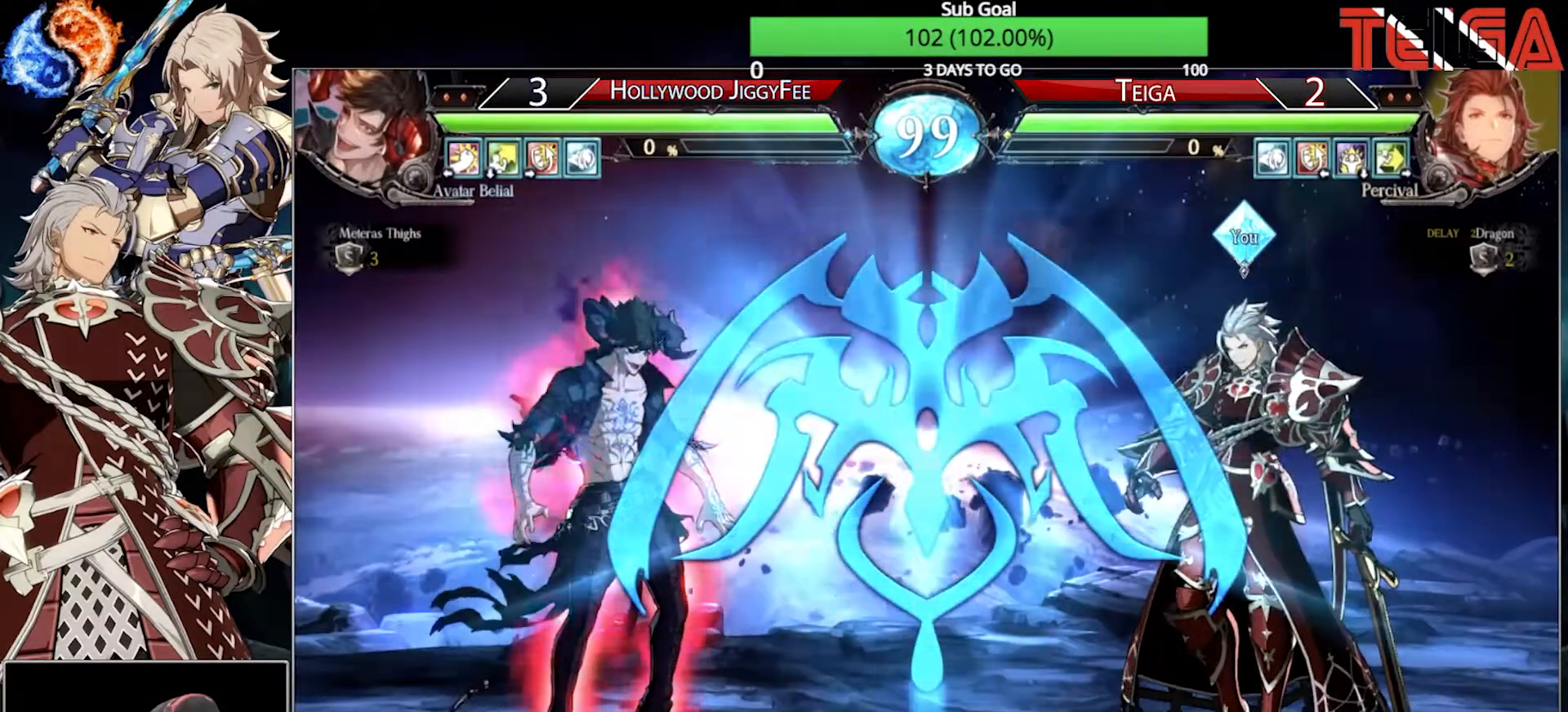
{"dt_ms": 500, "buttons": [], "left_stick": "left", "events": []}
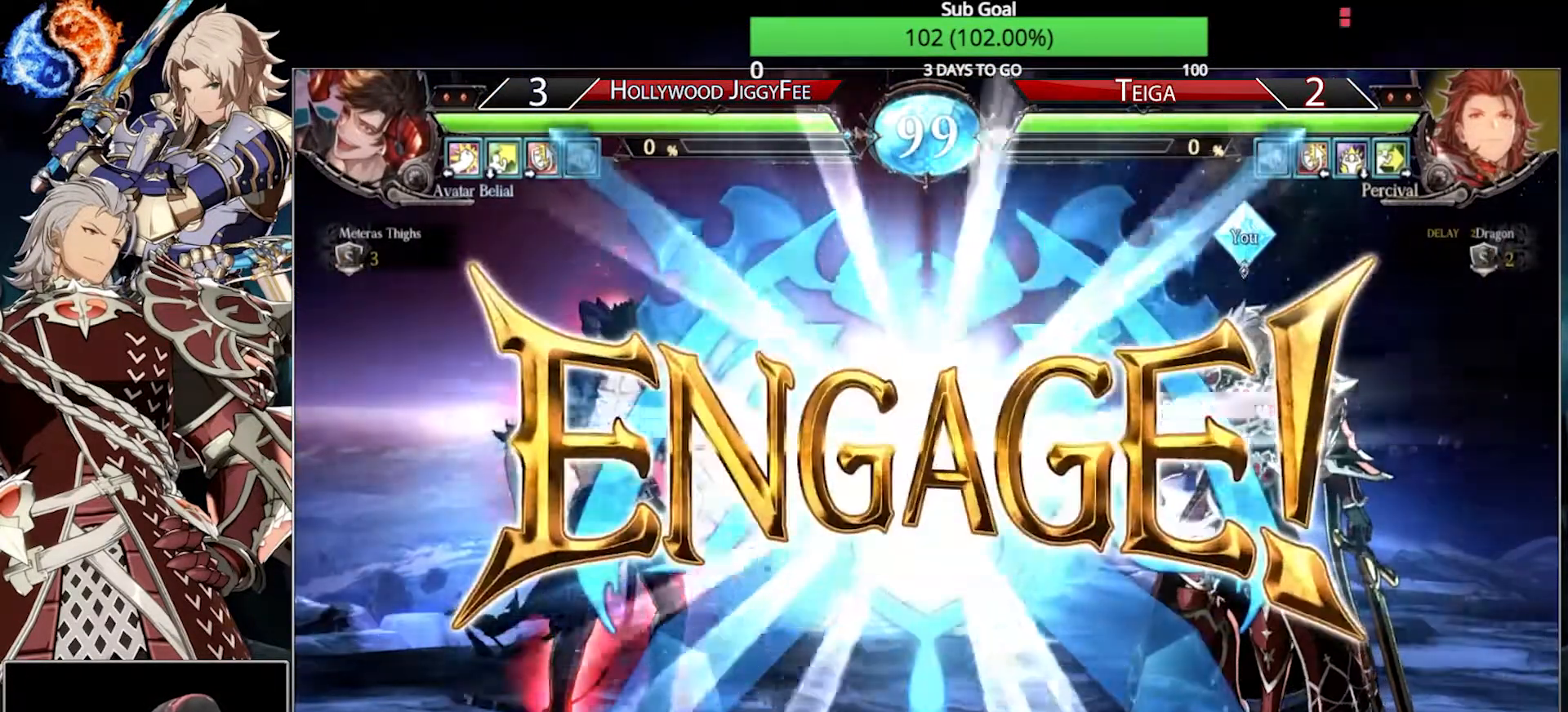
{"dt_ms": 500, "buttons": [], "left_stick": "center", "events": [[217, "left_stick", "center"]]}
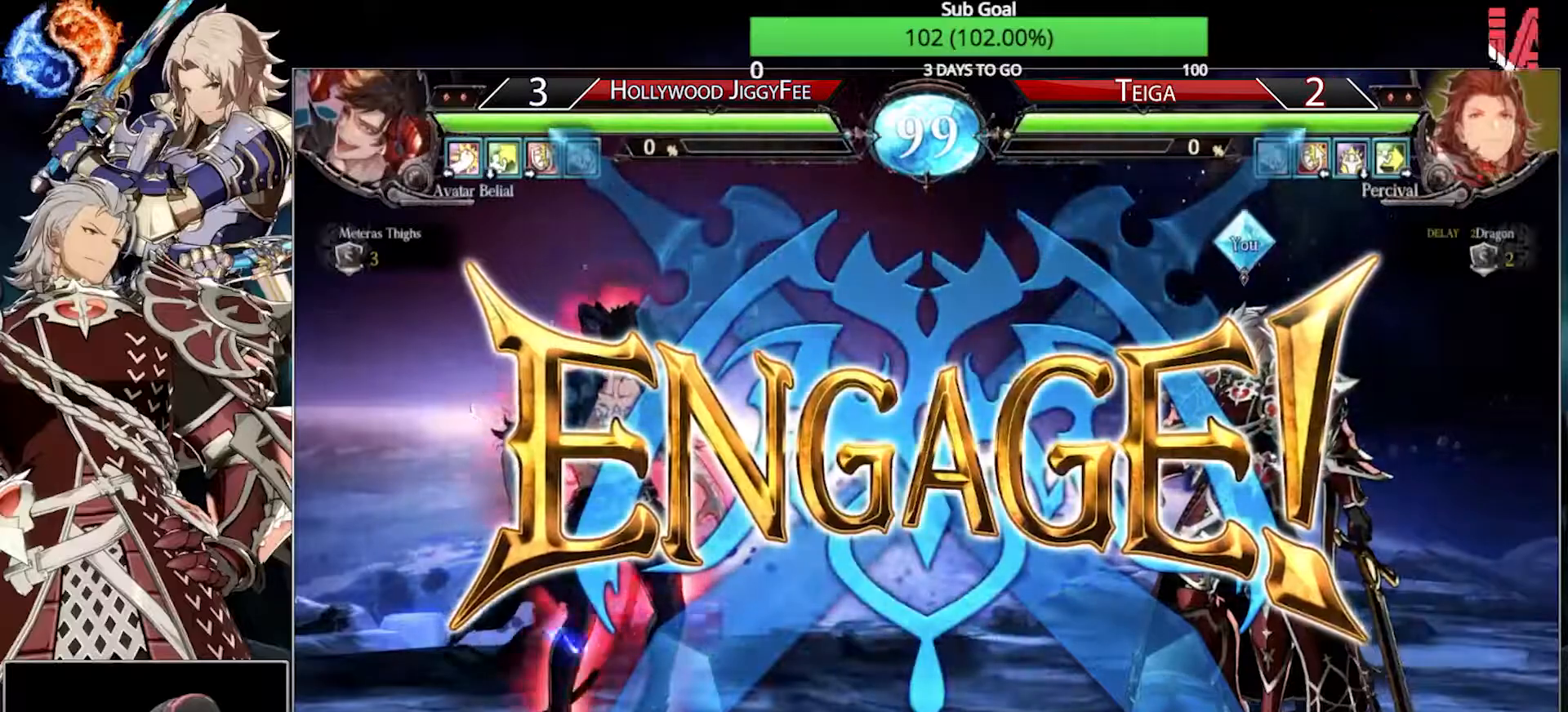
{"dt_ms": 500, "buttons": ["TRIANGLE"], "left_stick": "center", "events": [[167, "R1", "down"], [250, "left_stick", "down"], [283, "R1", "up"], [333, "left_stick", "center"], [383, "left_stick", "down"], [417, "TRIANGLE", "down"], [483, "left_stick", "center"]]}
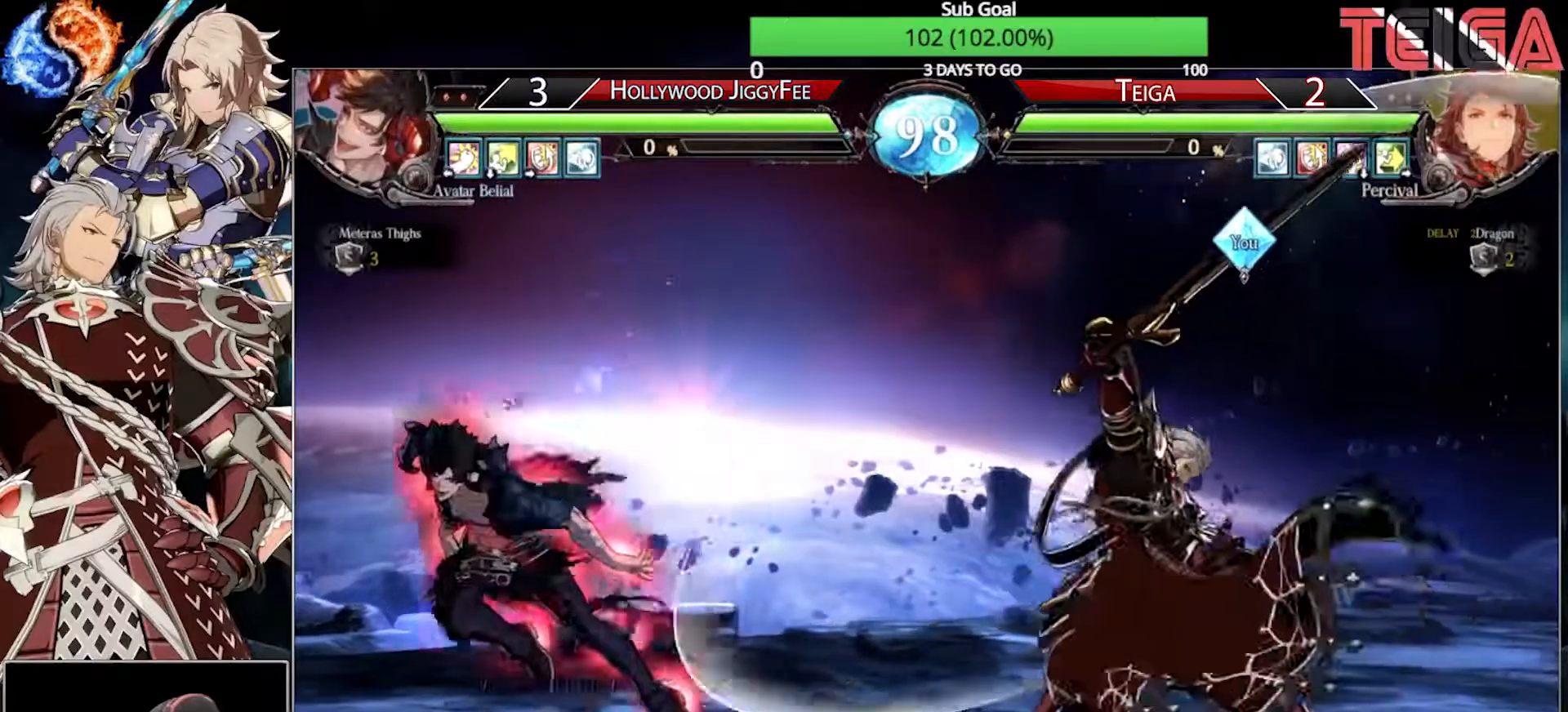
{"dt_ms": 500, "buttons": [], "left_stick": "right", "events": [[100, "TRIANGLE", "up"], [117, "left_stick", "down-right"], [267, "left_stick", "right"]]}
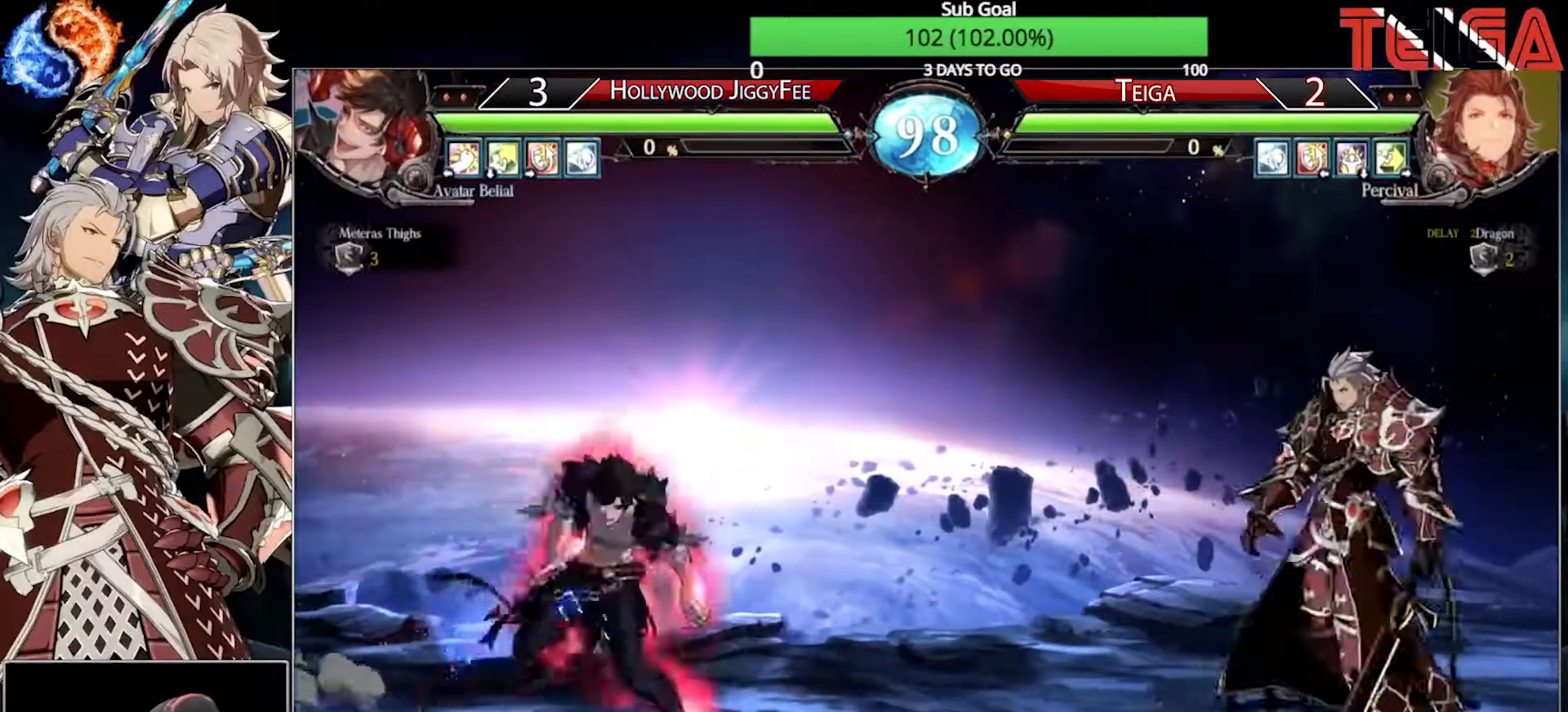
{"dt_ms": 500, "buttons": [], "left_stick": "center", "events": [[367, "left_stick", "center"]]}
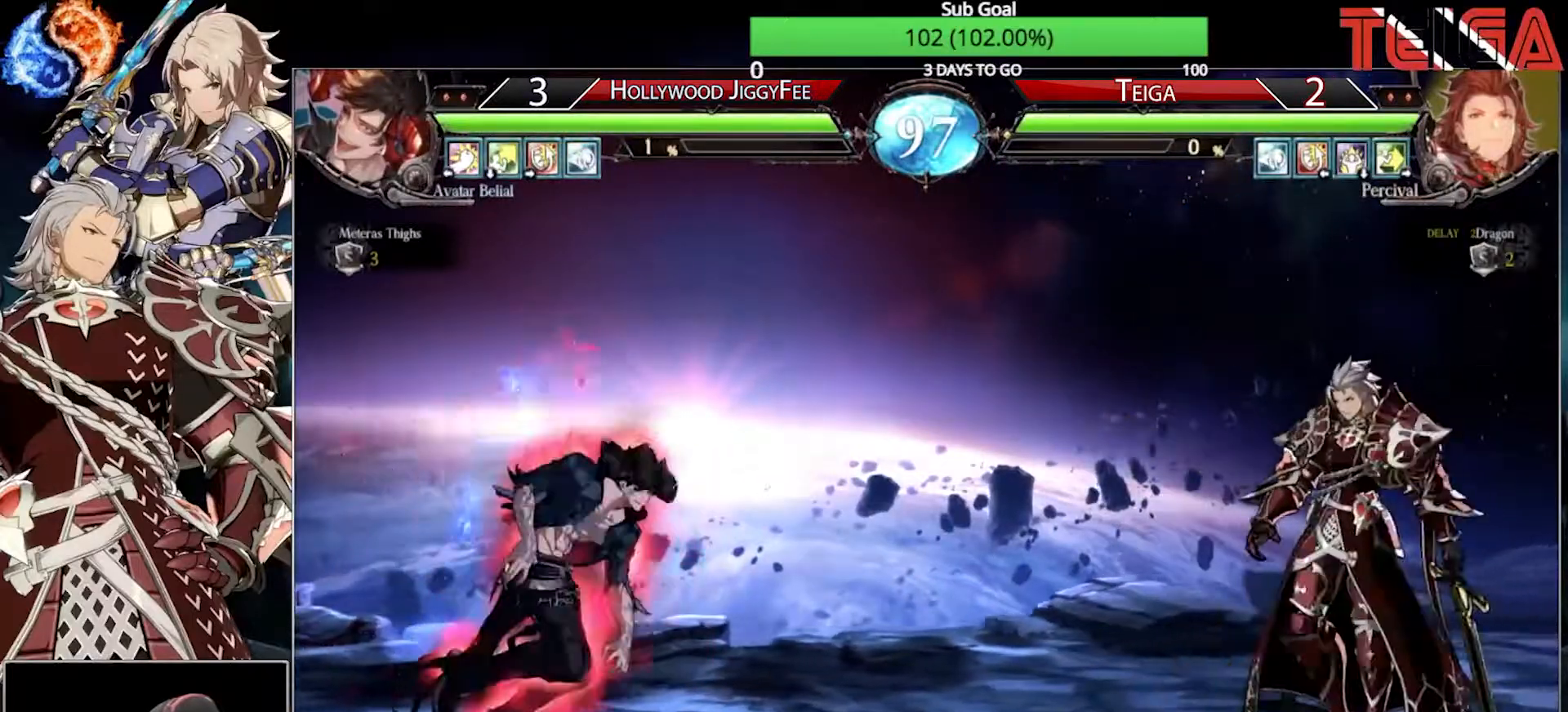
{"dt_ms": 500, "buttons": [], "left_stick": "right", "events": [[50, "left_stick", "right"]]}
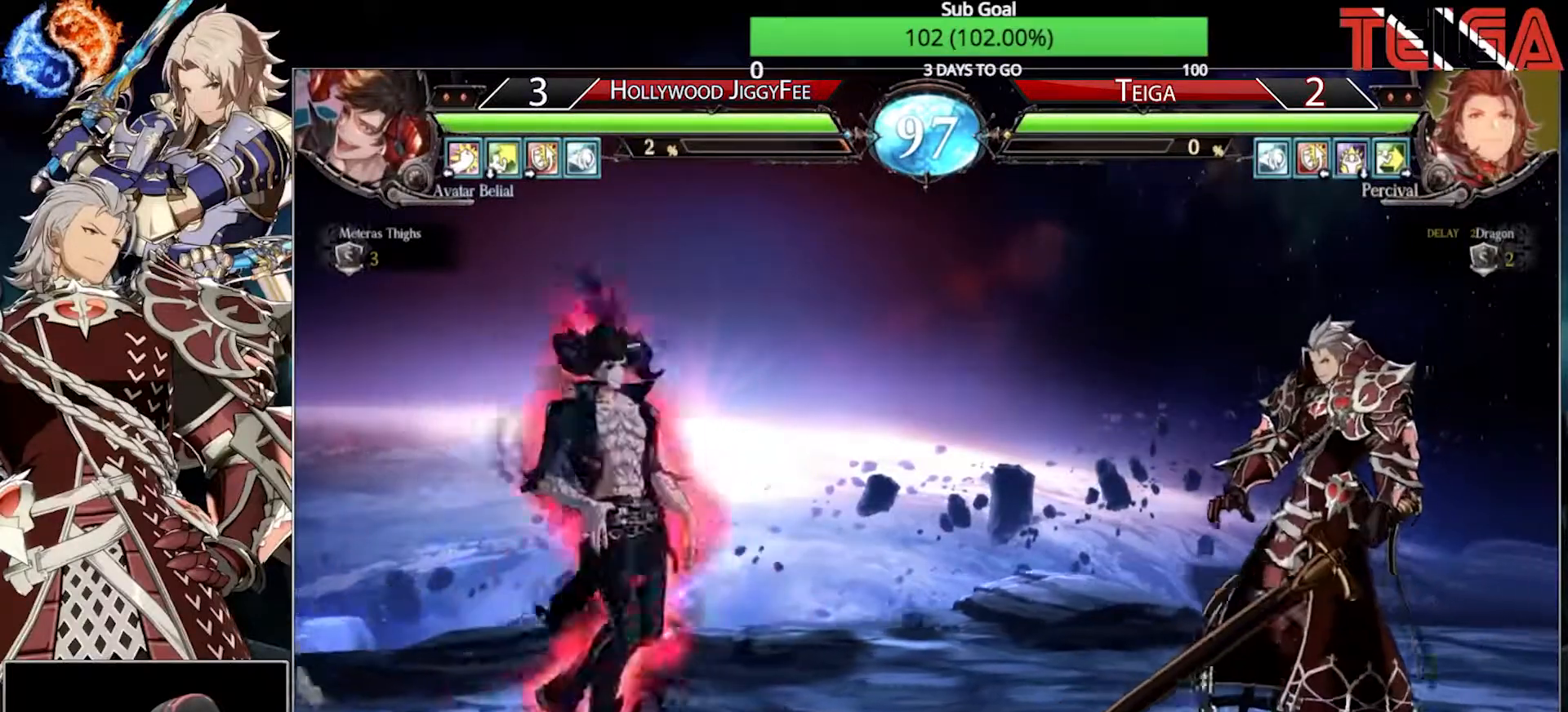
{"dt_ms": 500, "buttons": [], "left_stick": "up-left", "events": [[100, "left_stick", "center"], [150, "left_stick", "left"], [200, "left_stick", "center"], [267, "left_stick", "left"], [417, "left_stick", "up-left"]]}